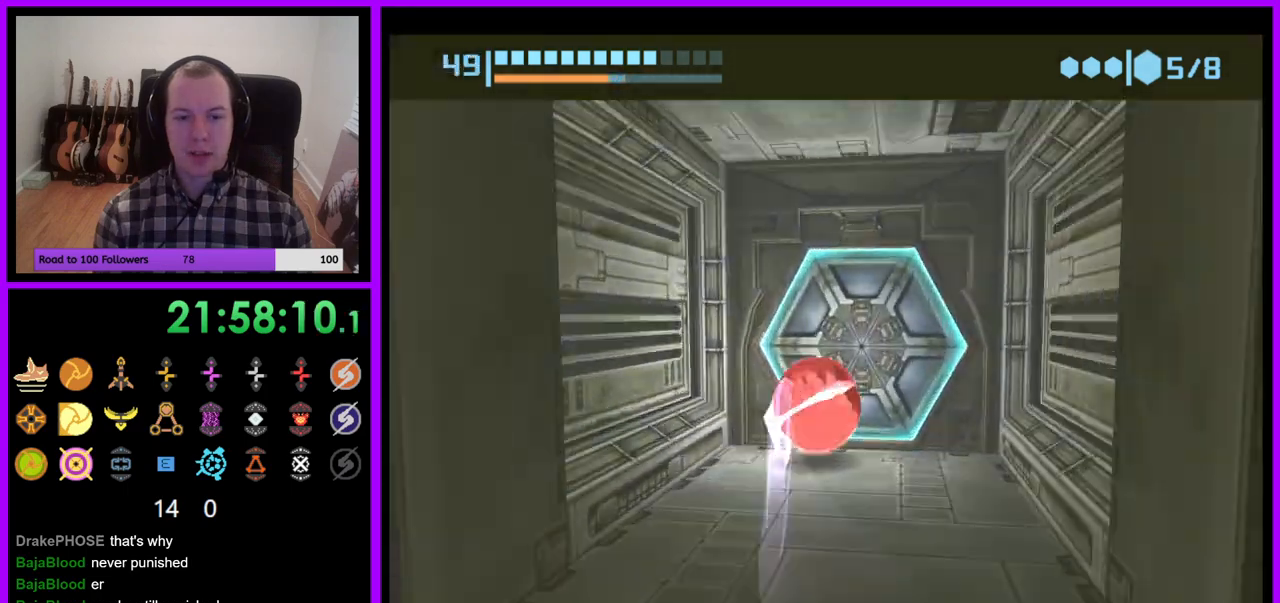
Gameplay with a controller (Nintendo layout); each line is a JSON object with the inputs held at the frame after it. "events" lists button and stick changes between this image and that frame as [ms after this image, input, new state], when the widget could be followed in between. Not read: L3 R3.
{"buttons": [], "left_stick": "left", "right_stick": "center", "events": [[50, "A", "down"], [133, "A", "up"], [317, "left_stick", "left"]]}
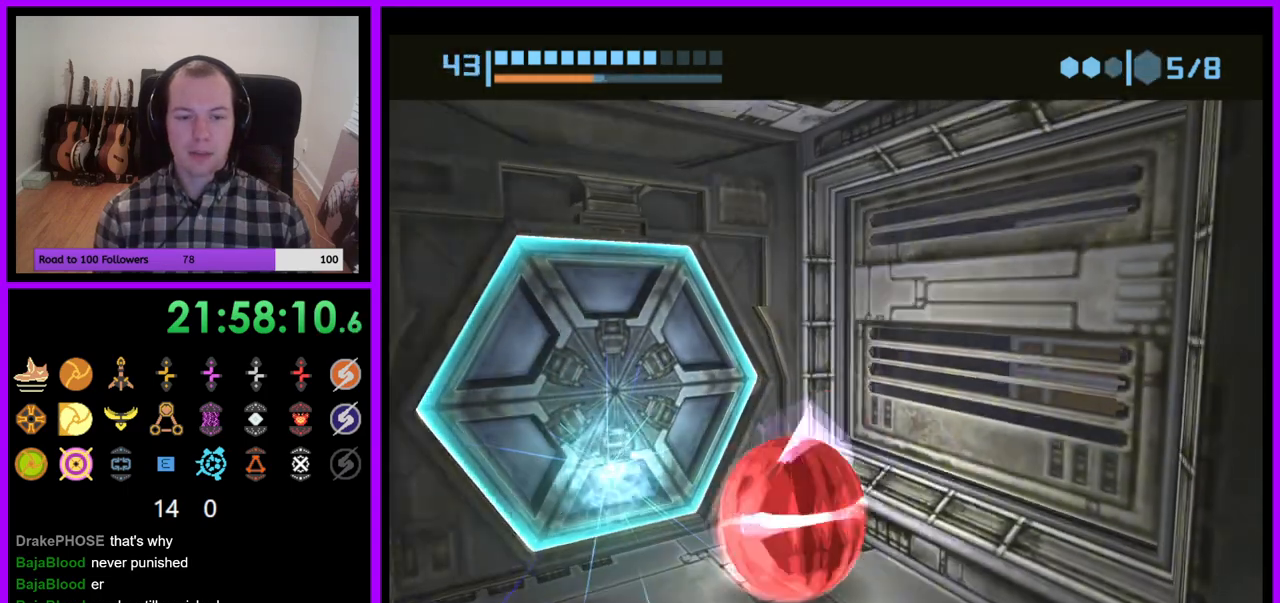
{"buttons": [], "left_stick": "center", "right_stick": "center", "events": [[17, "left_stick", "center"], [350, "left_stick", "up-right"], [450, "left_stick", "center"]]}
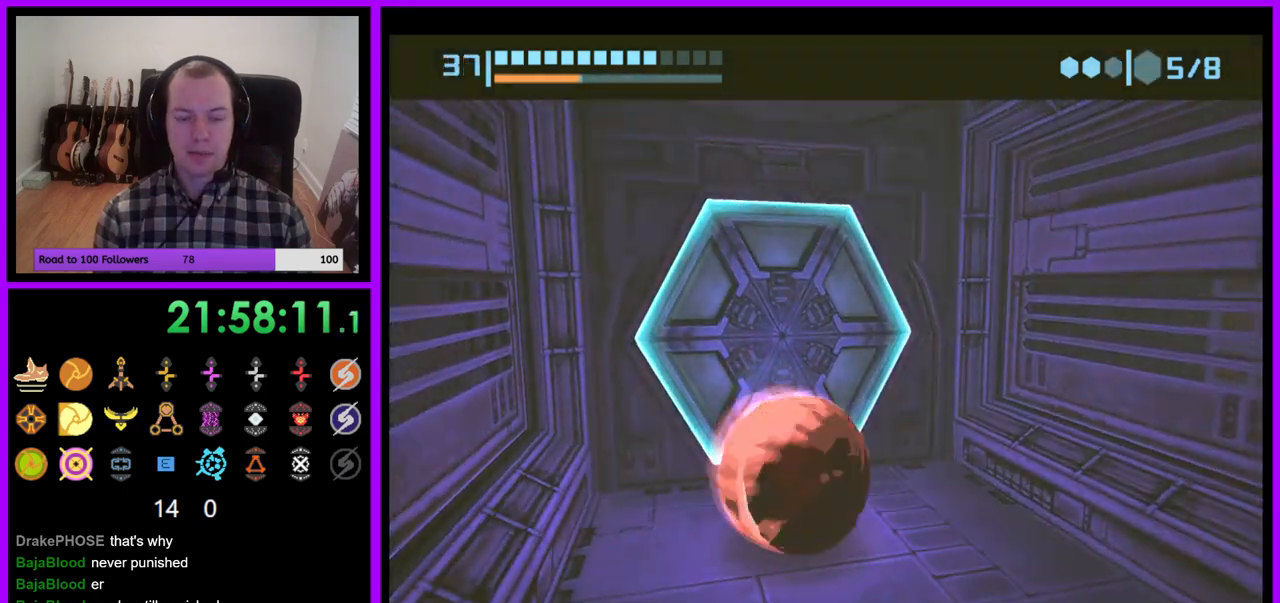
{"buttons": [], "left_stick": "up", "right_stick": "center", "events": [[467, "left_stick", "up"]]}
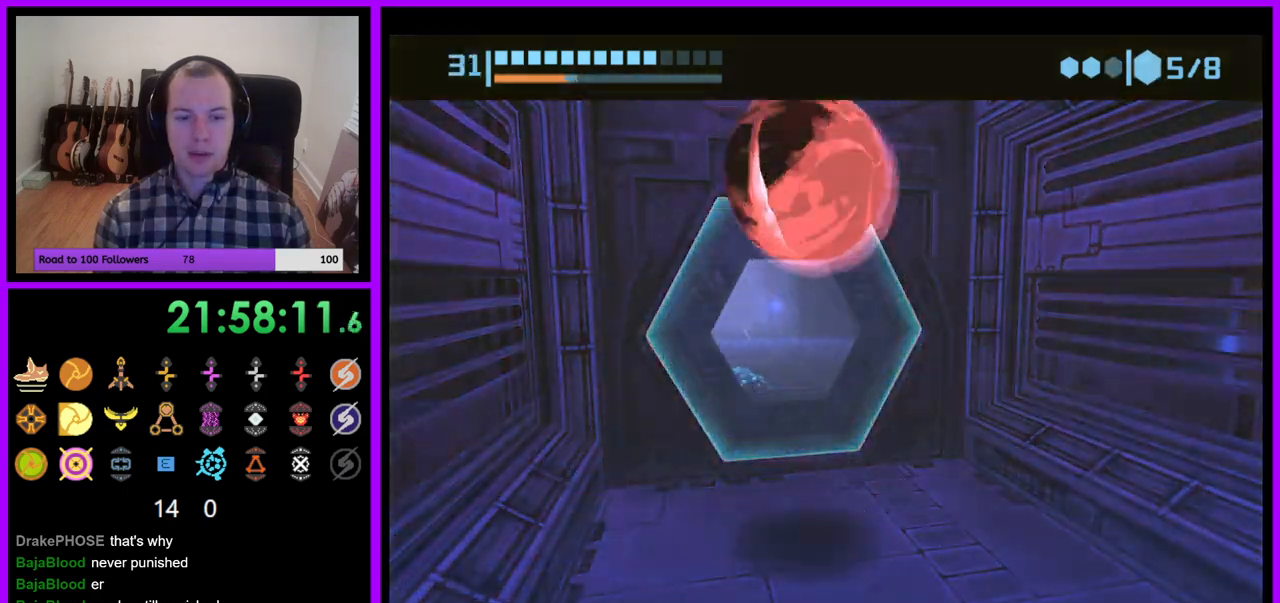
{"buttons": ["B"], "left_stick": "up", "right_stick": "center", "events": [[50, "B", "down"]]}
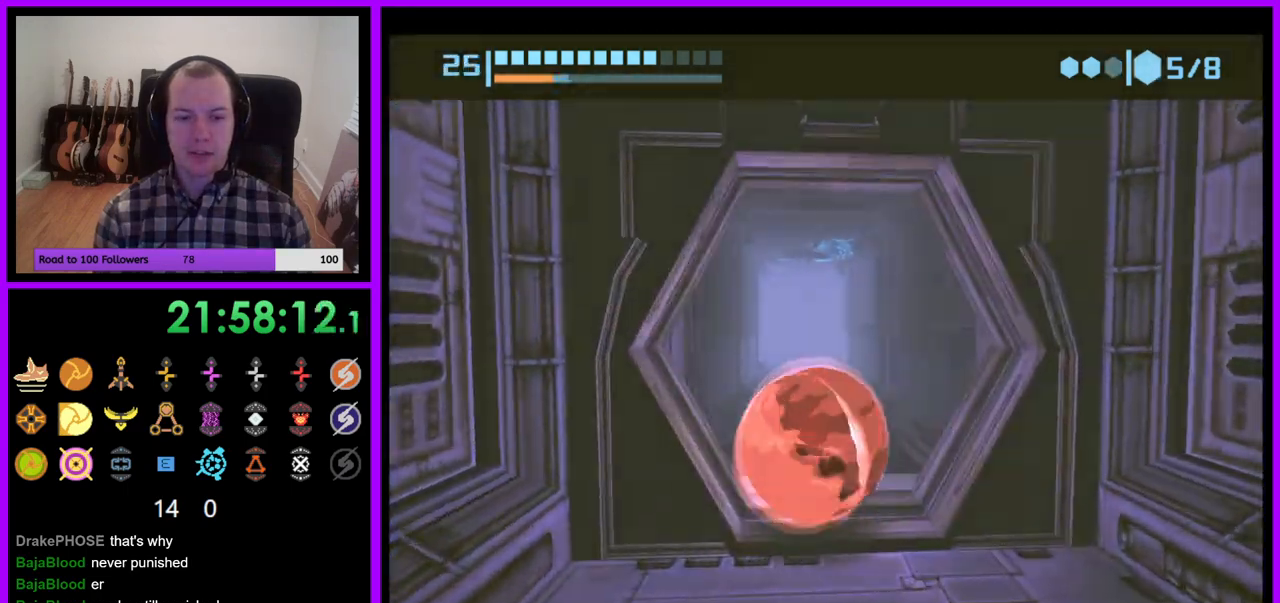
{"buttons": ["B"], "left_stick": "up", "right_stick": "center", "events": []}
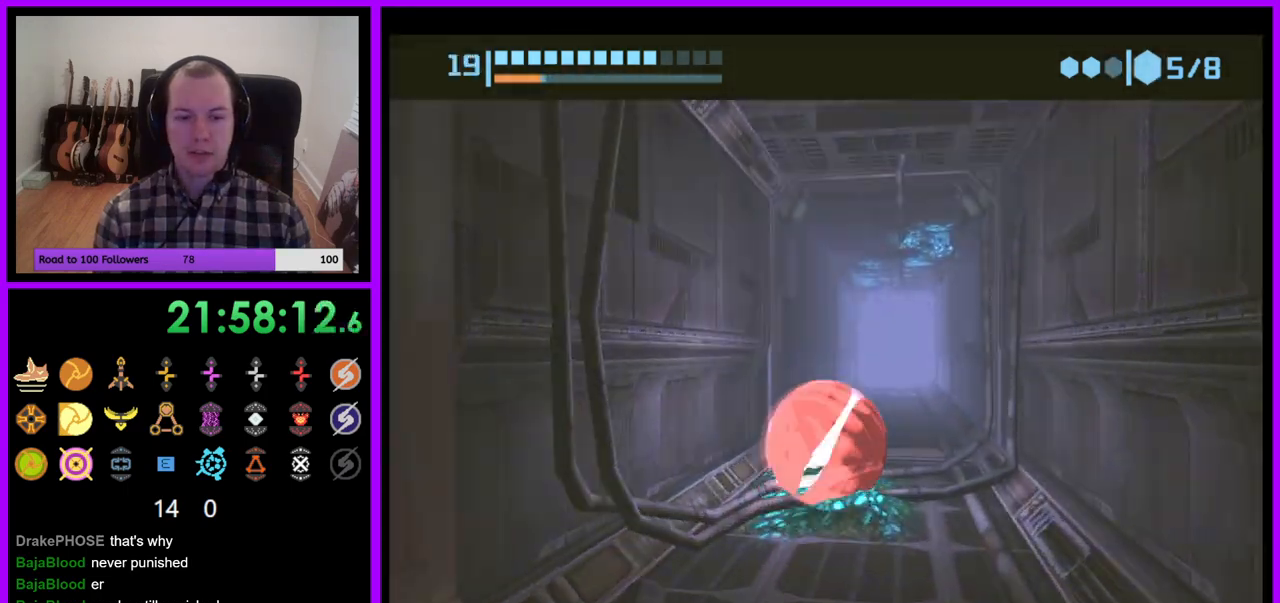
{"buttons": ["B"], "left_stick": "up", "right_stick": "center", "events": [[17, "B", "up"], [117, "B", "down"], [317, "left_stick", "up-left"], [417, "left_stick", "up"]]}
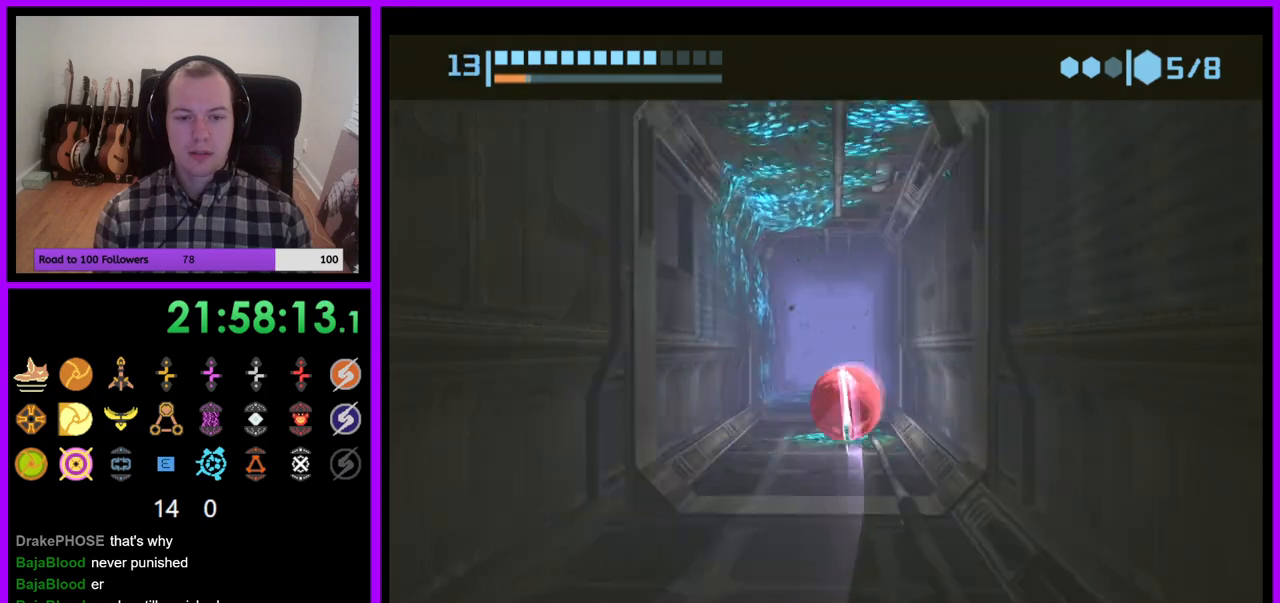
{"buttons": [], "left_stick": "up", "right_stick": "center", "events": [[333, "B", "up"]]}
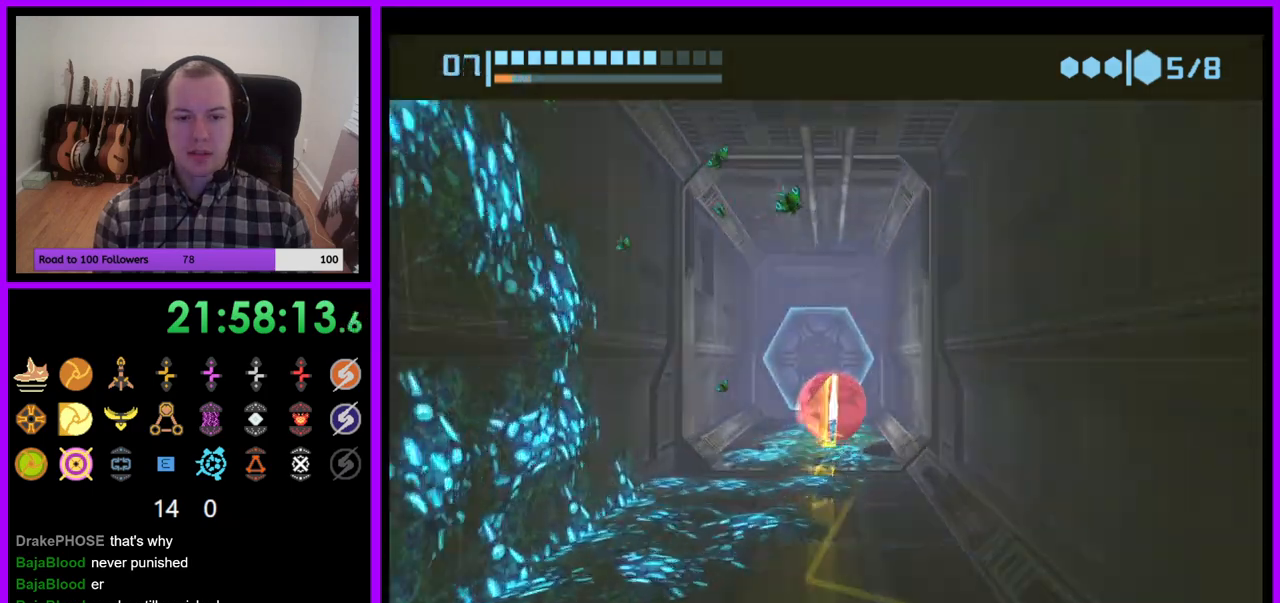
{"buttons": [], "left_stick": "center", "right_stick": "center", "events": [[117, "left_stick", "center"], [233, "left_stick", "down-left"], [283, "A", "down"], [367, "A", "up"], [400, "left_stick", "center"]]}
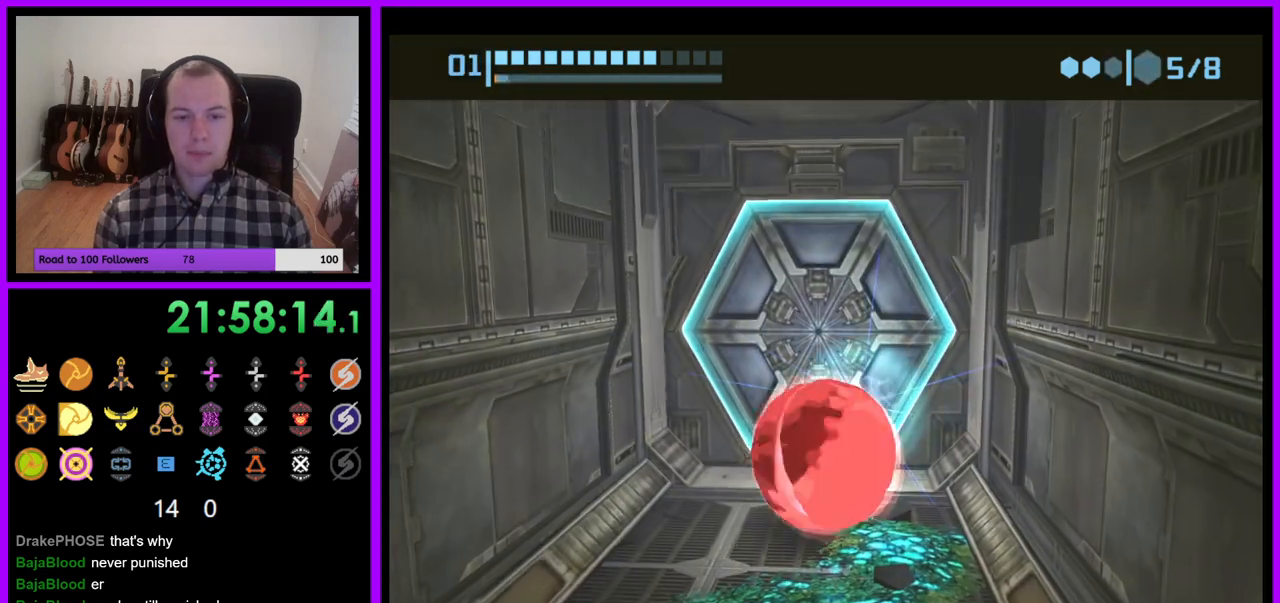
{"buttons": [], "left_stick": "left", "right_stick": "center", "events": [[17, "left_stick", "up"], [183, "left_stick", "center"], [433, "left_stick", "left"]]}
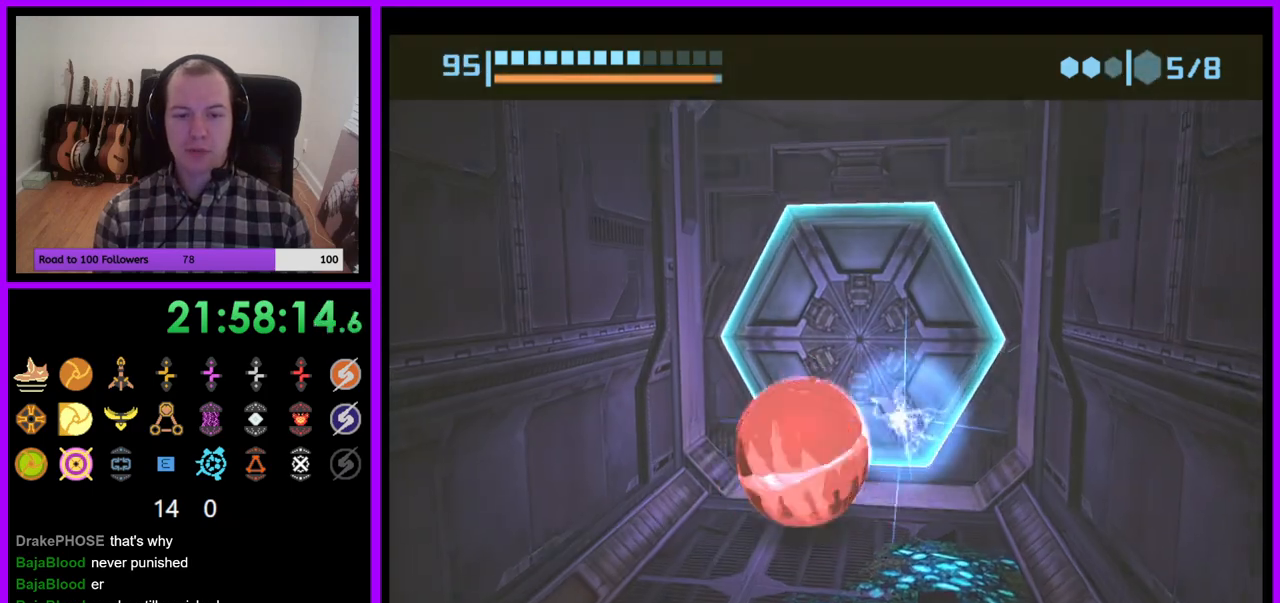
{"buttons": [], "left_stick": "center", "right_stick": "center", "events": [[50, "left_stick", "center"]]}
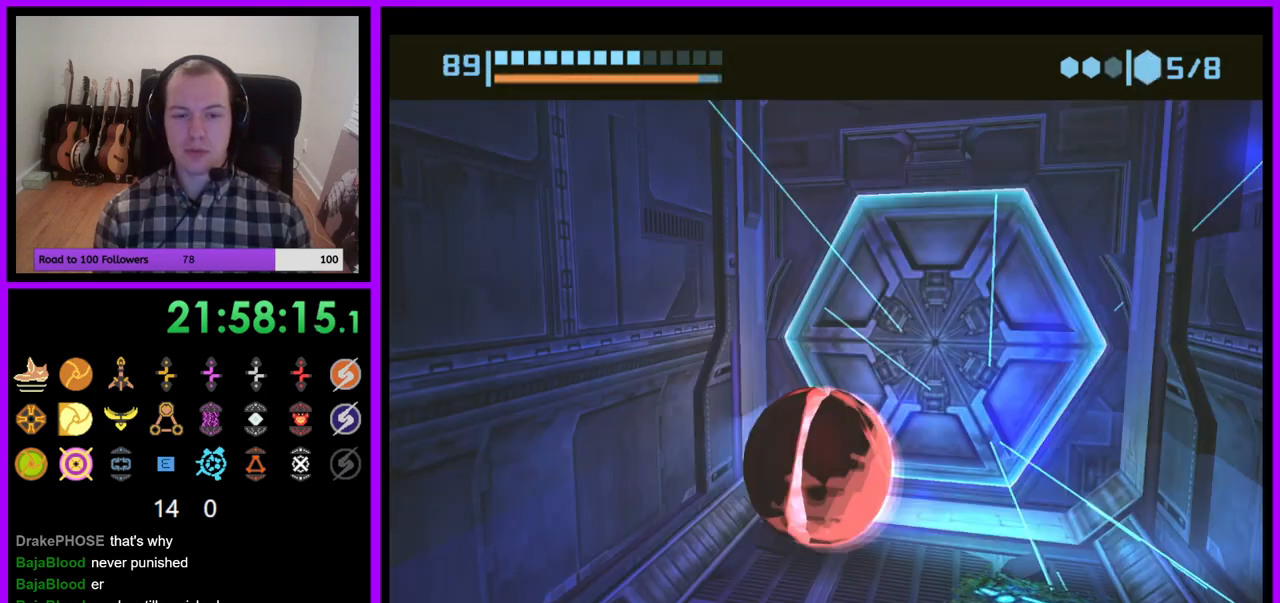
{"buttons": ["B"], "left_stick": "center", "right_stick": "center", "events": [[183, "left_stick", "up-right"], [267, "B", "down"], [333, "left_stick", "center"]]}
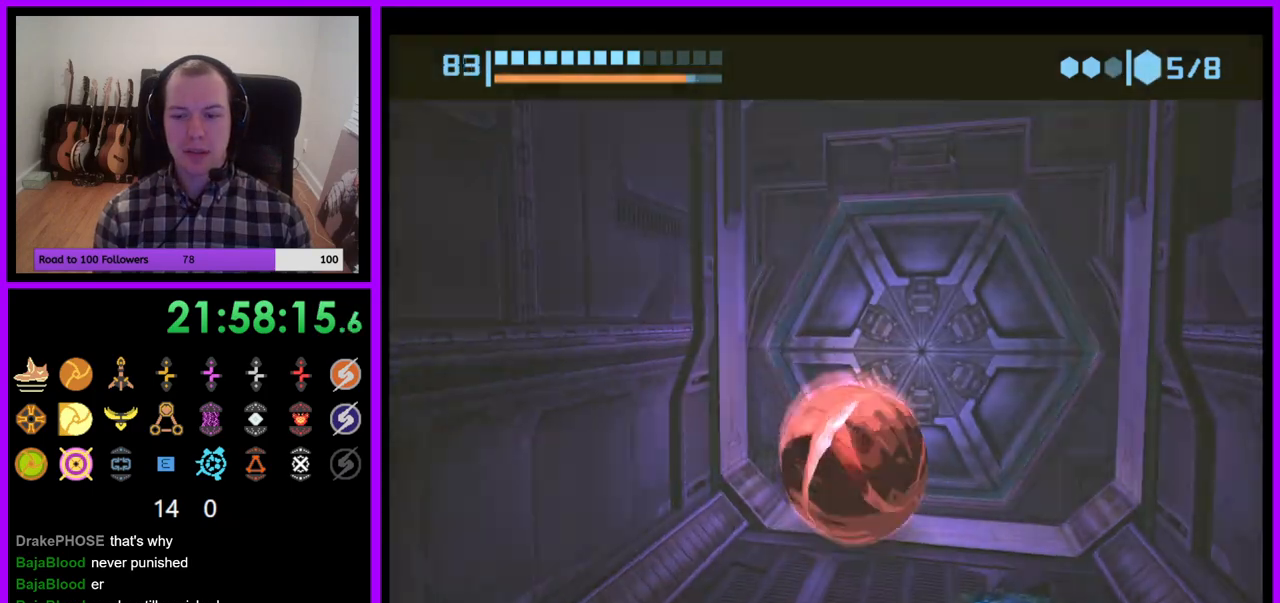
{"buttons": ["B"], "left_stick": "left", "right_stick": "center", "events": [[200, "left_stick", "up-right"], [317, "left_stick", "center"], [483, "left_stick", "left"]]}
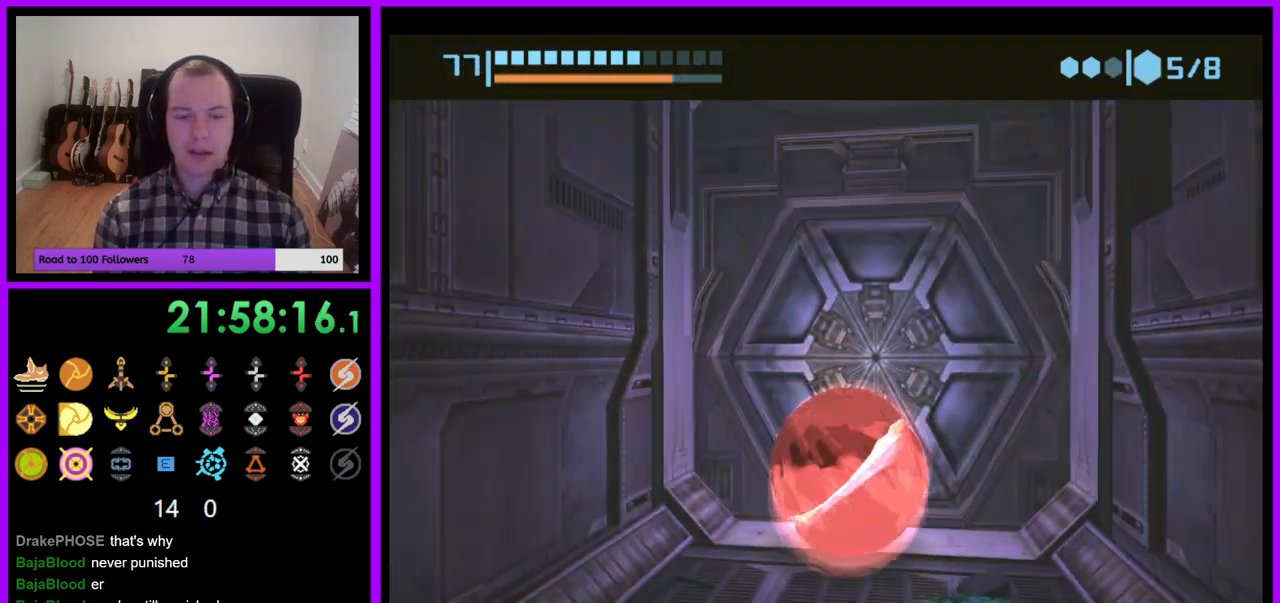
{"buttons": ["B"], "left_stick": "center", "right_stick": "center", "events": [[67, "left_stick", "center"]]}
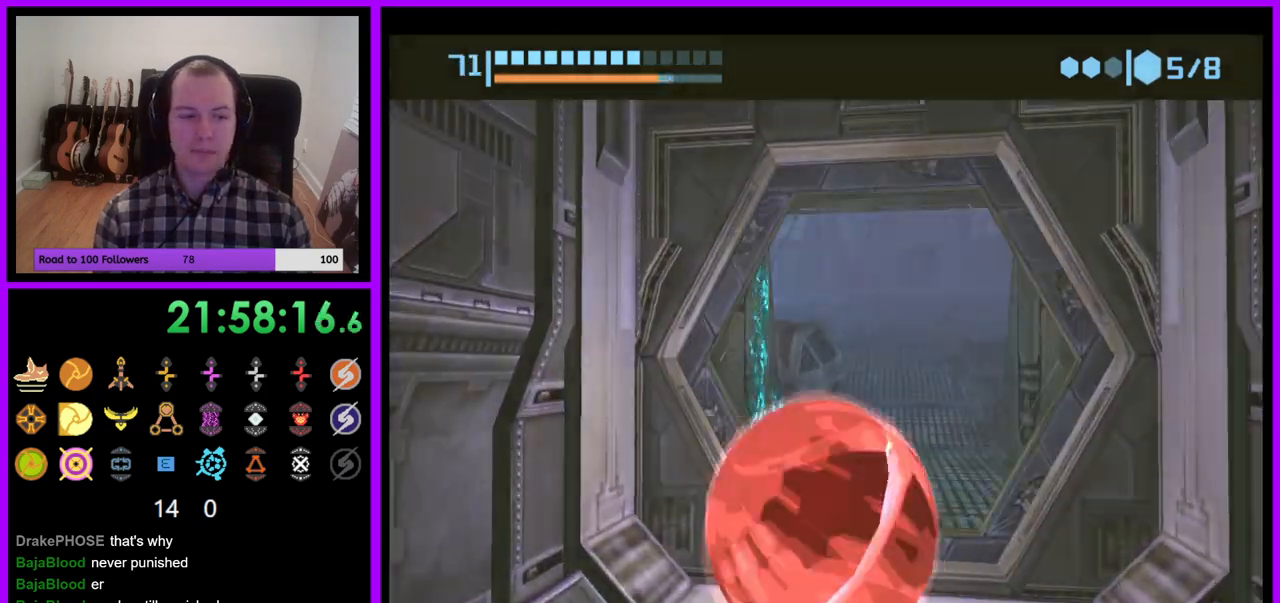
{"buttons": ["B"], "left_stick": "up", "right_stick": "center", "events": [[83, "left_stick", "up"]]}
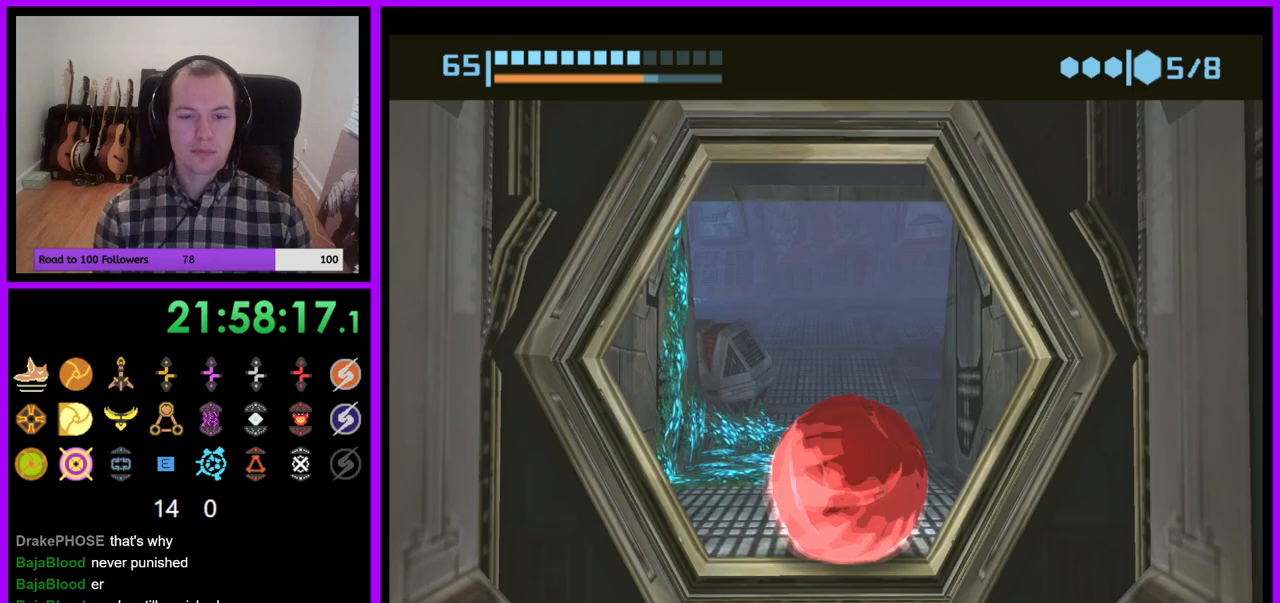
{"buttons": ["B"], "left_stick": "up", "right_stick": "center", "events": []}
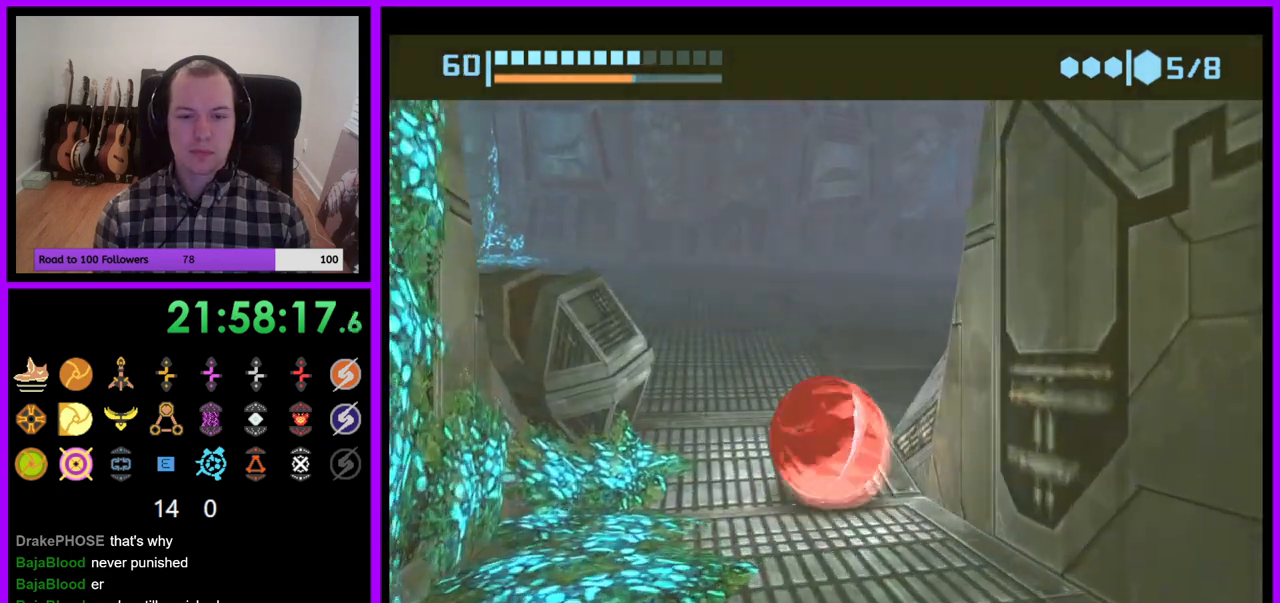
{"buttons": [], "left_stick": "up-right", "right_stick": "center", "events": [[67, "left_stick", "up-right"], [467, "B", "up"]]}
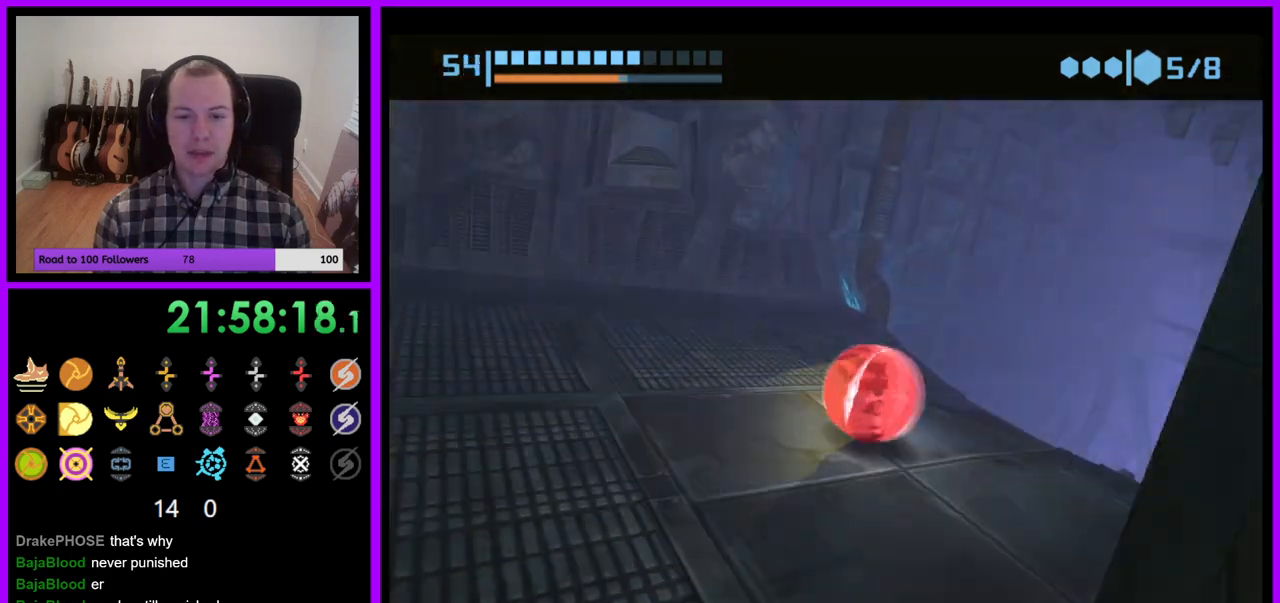
{"buttons": ["B"], "left_stick": "center", "right_stick": "center", "events": [[217, "left_stick", "up"], [300, "B", "down"], [433, "left_stick", "center"]]}
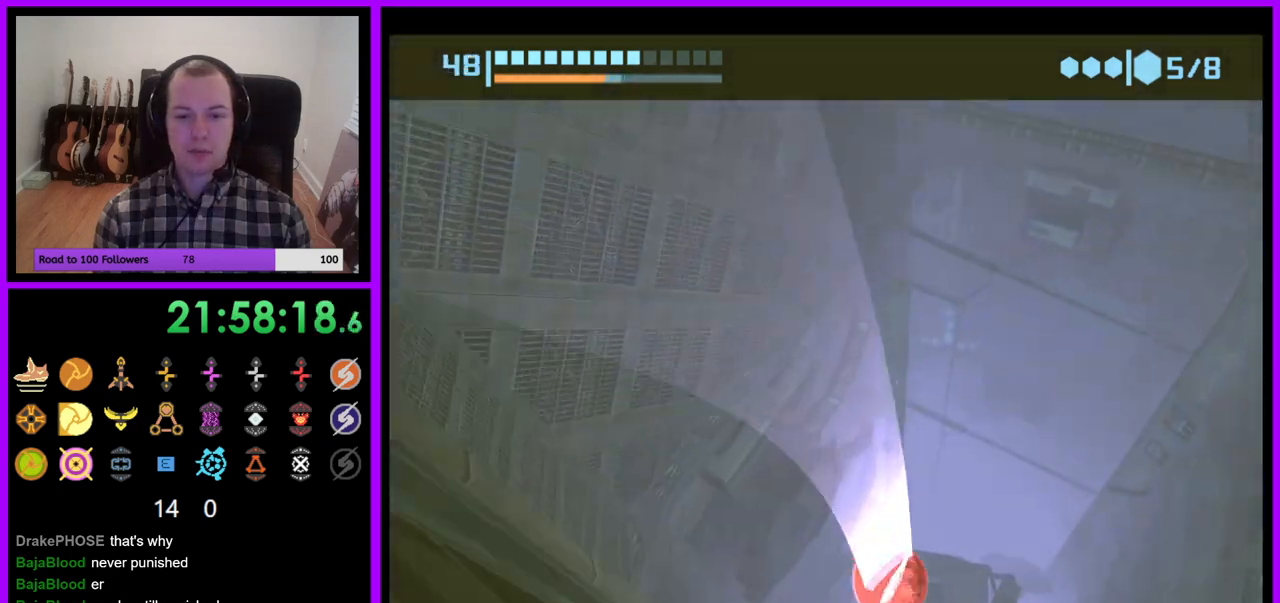
{"buttons": ["B"], "left_stick": "up", "right_stick": "center", "events": [[167, "left_stick", "up"]]}
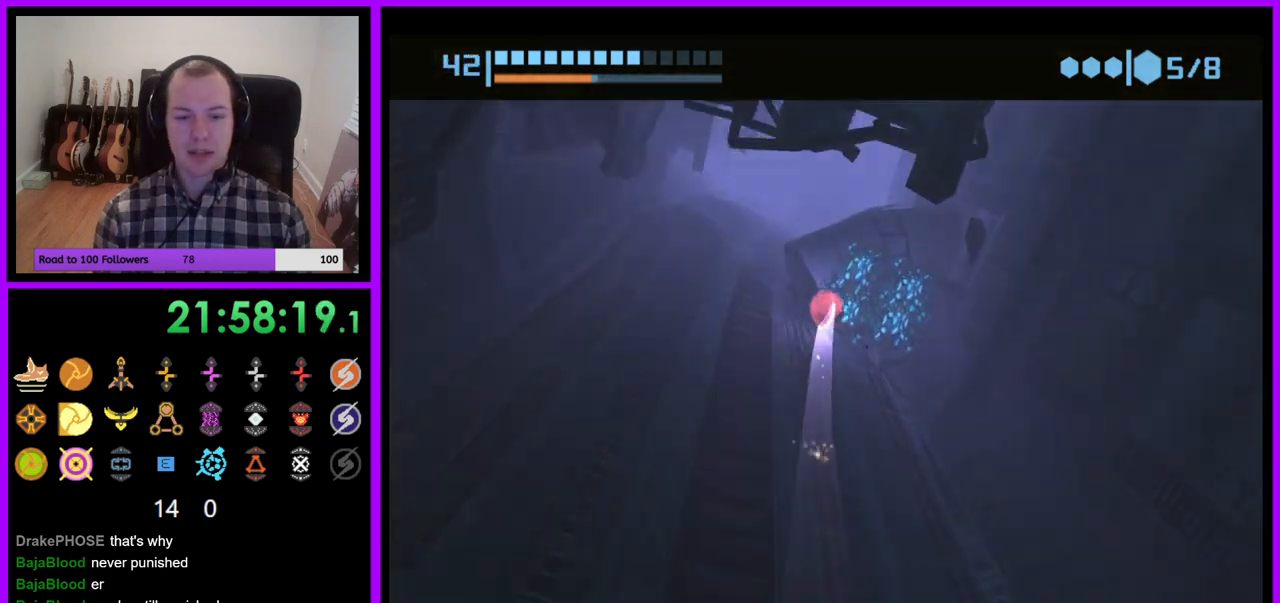
{"buttons": ["B"], "left_stick": "up", "right_stick": "center", "events": [[100, "B", "up"], [167, "left_stick", "up-left"], [217, "B", "down"], [417, "left_stick", "up"]]}
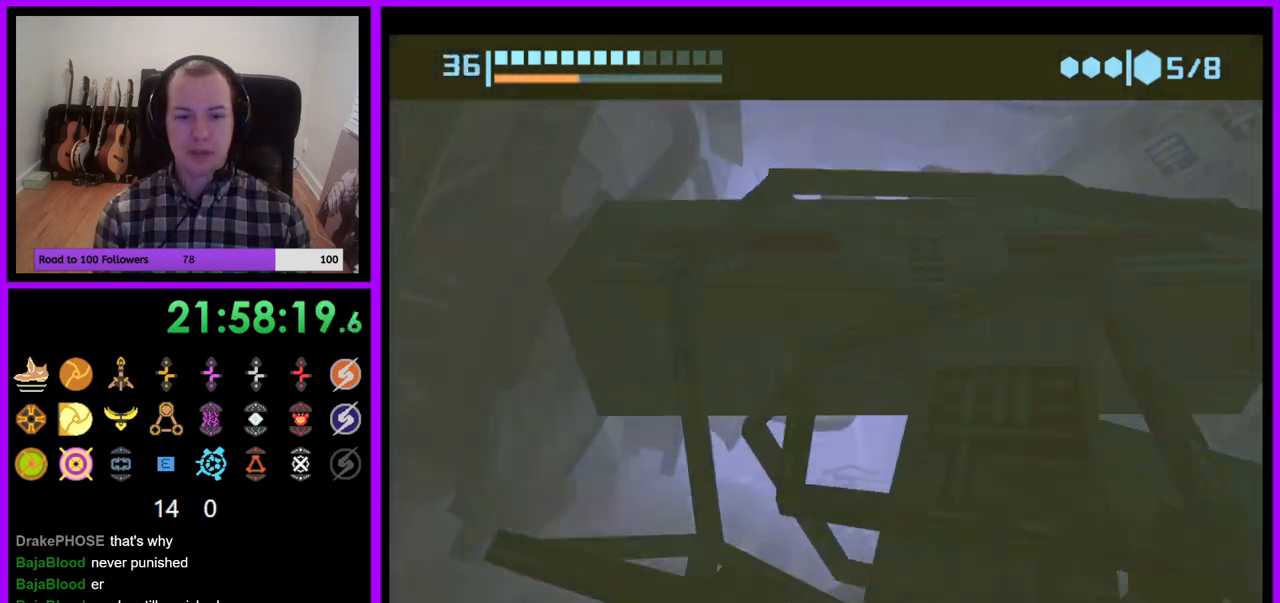
{"buttons": ["B"], "left_stick": "up", "right_stick": "center", "events": [[100, "left_stick", "up-right"], [283, "left_stick", "up"]]}
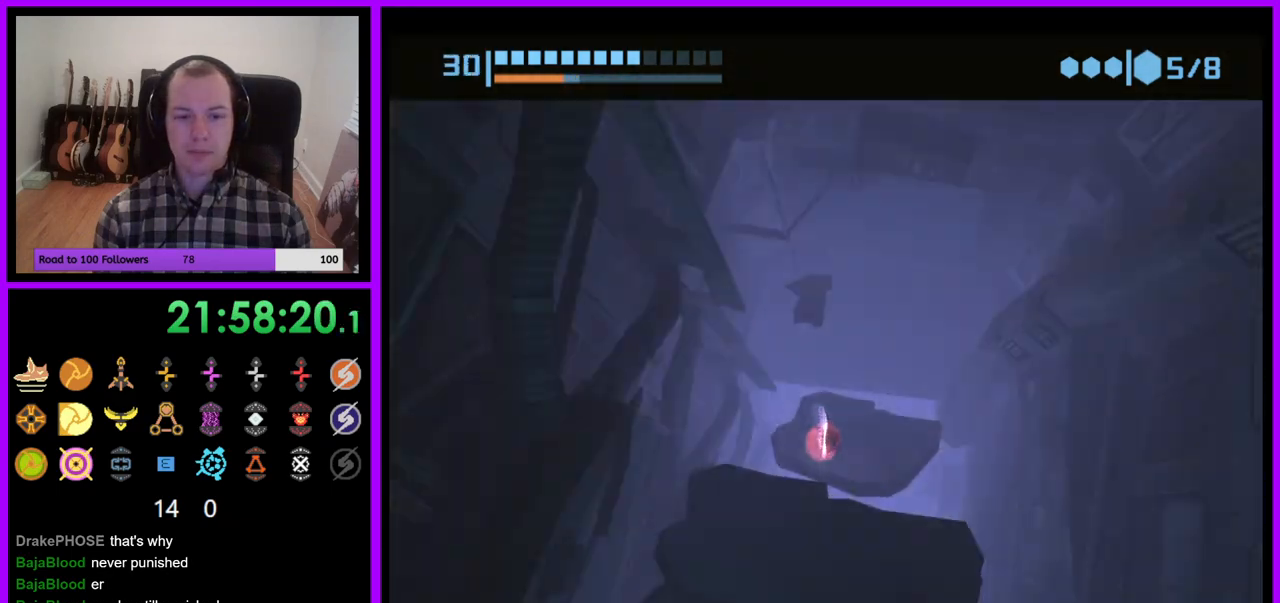
{"buttons": ["B"], "left_stick": "up-right", "right_stick": "center", "events": [[83, "B", "up"], [283, "B", "down"], [500, "left_stick", "up-right"]]}
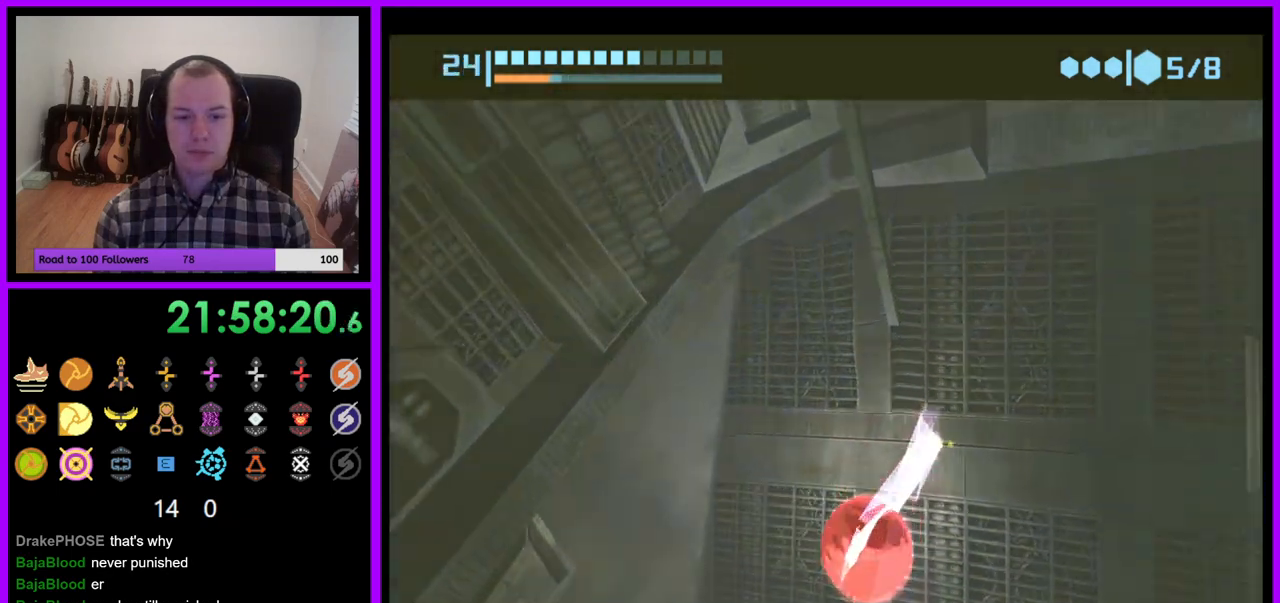
{"buttons": ["B"], "left_stick": "up-right", "right_stick": "center", "events": []}
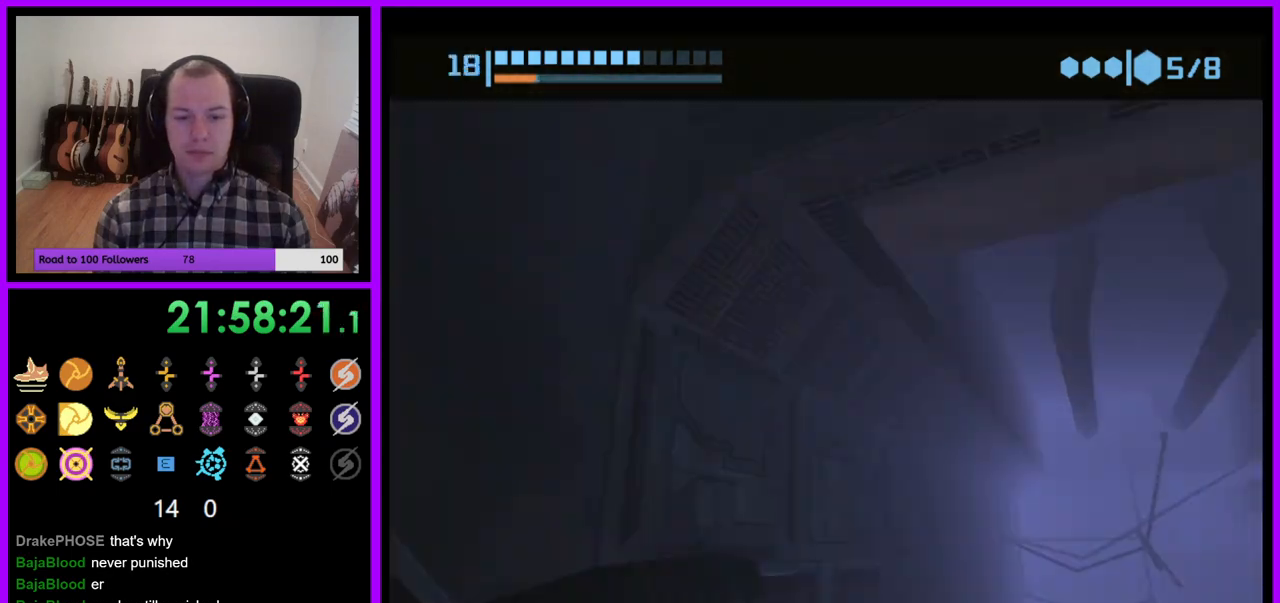
{"buttons": [], "left_stick": "up-right", "right_stick": "center", "events": [[383, "B", "up"]]}
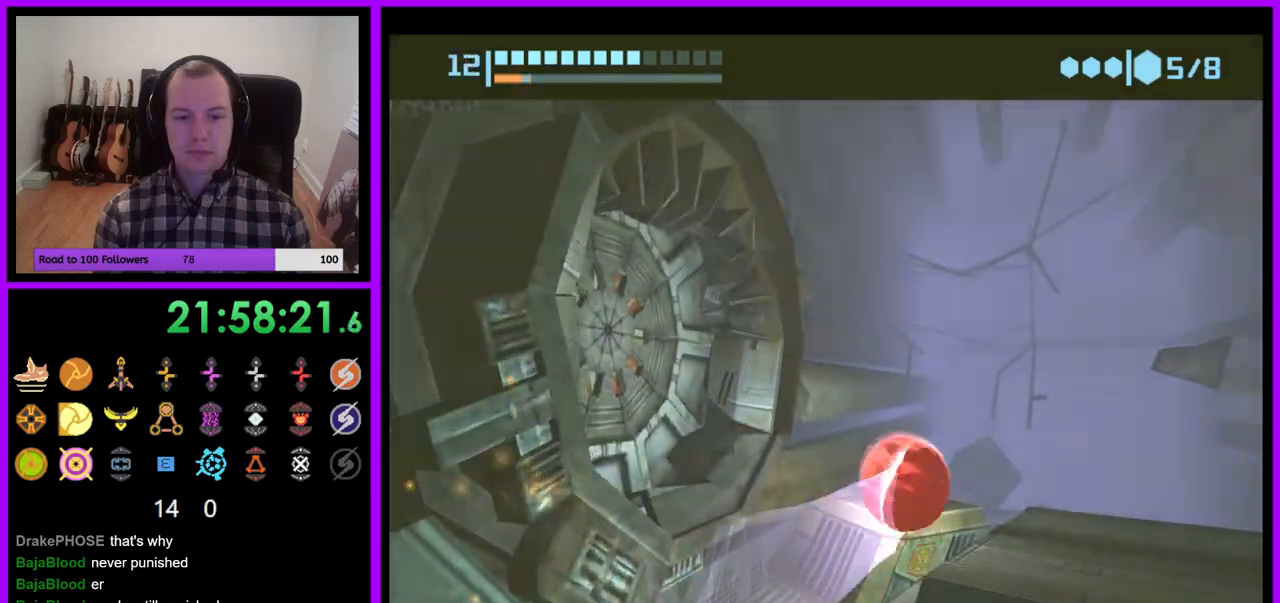
{"buttons": [], "left_stick": "right", "right_stick": "center", "events": [[267, "left_stick", "right"]]}
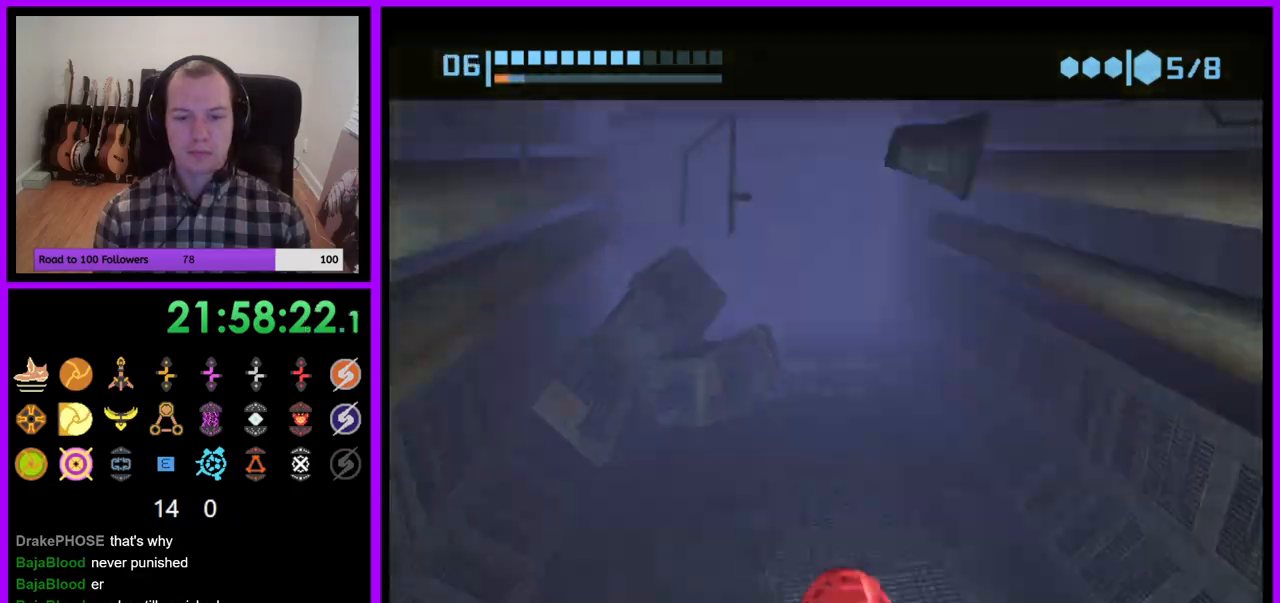
{"buttons": [], "left_stick": "right", "right_stick": "center", "events": [[17, "X", "down"], [17, "left_stick", "down-right"], [83, "X", "up"], [233, "left_stick", "center"], [350, "left_stick", "right"]]}
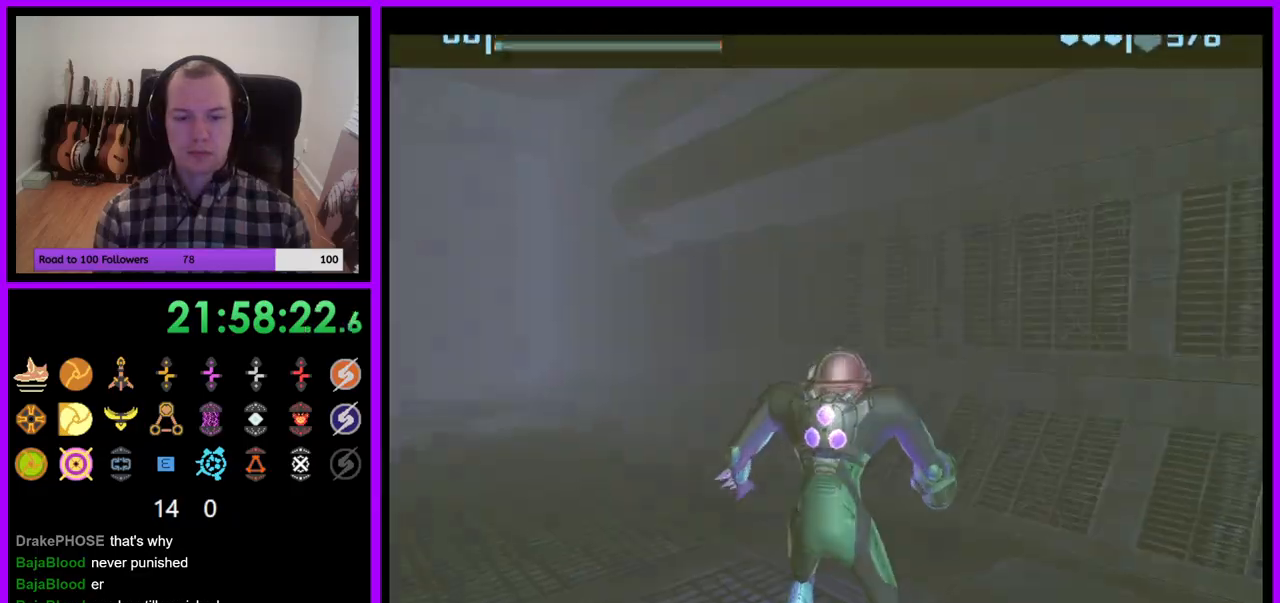
{"buttons": [], "left_stick": "right", "right_stick": "up", "events": [[33, "right_stick", "up"]]}
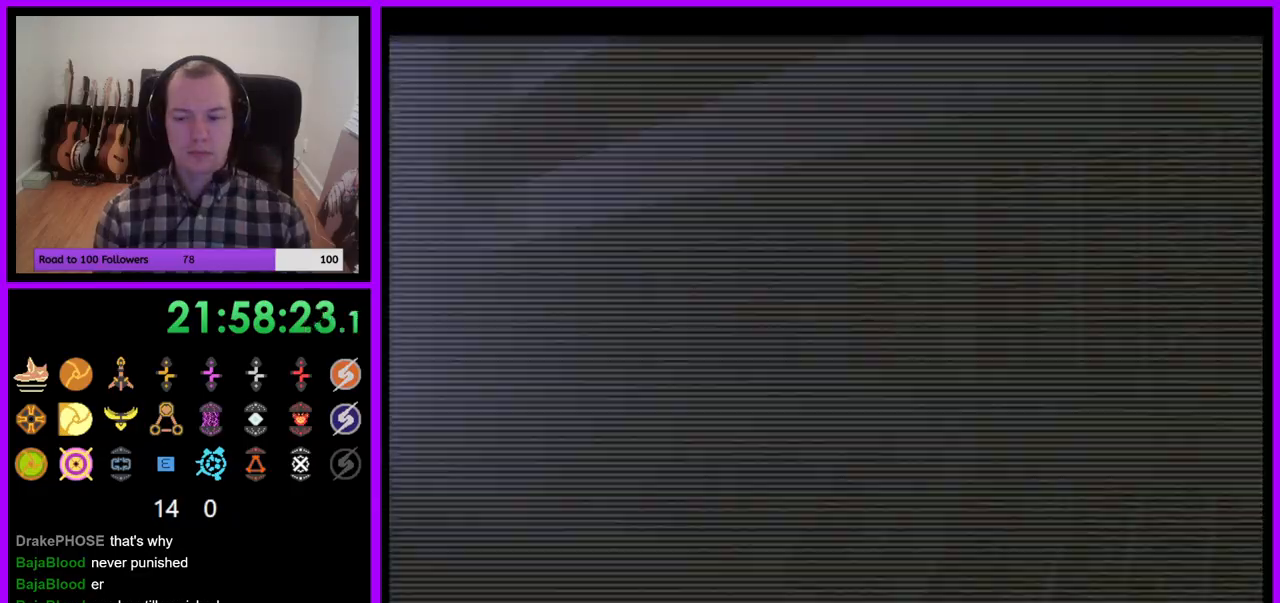
{"buttons": [], "left_stick": "right", "right_stick": "up", "events": []}
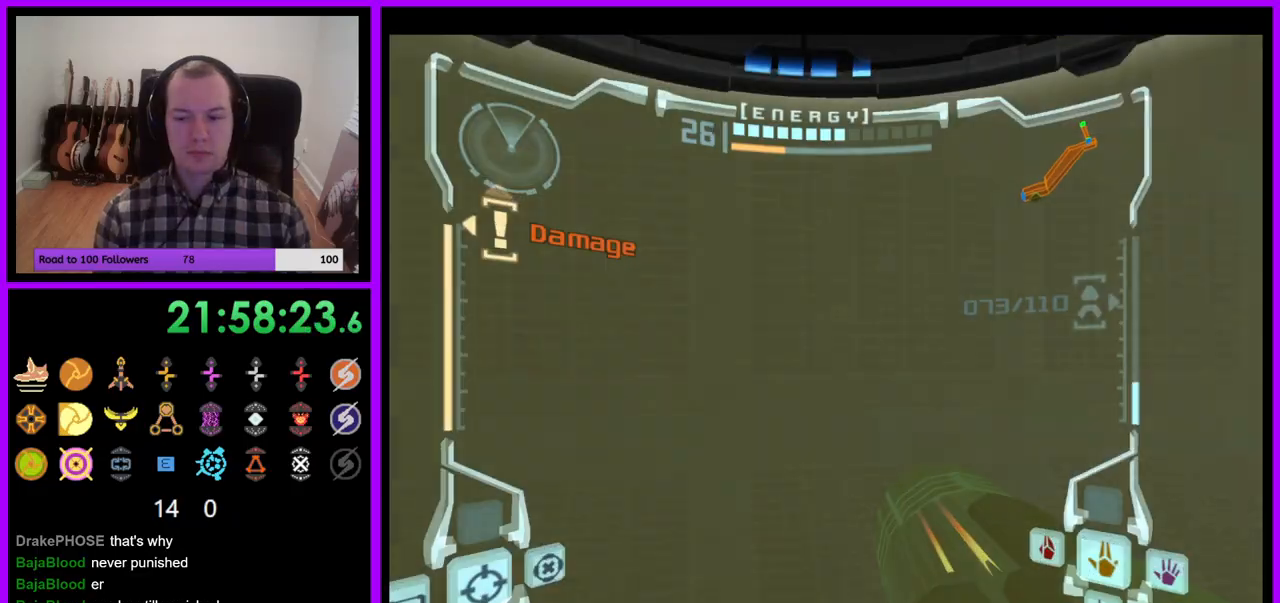
{"buttons": ["Y"], "left_stick": "up-right", "right_stick": "up", "events": [[383, "left_stick", "up-right"], [433, "Y", "down"]]}